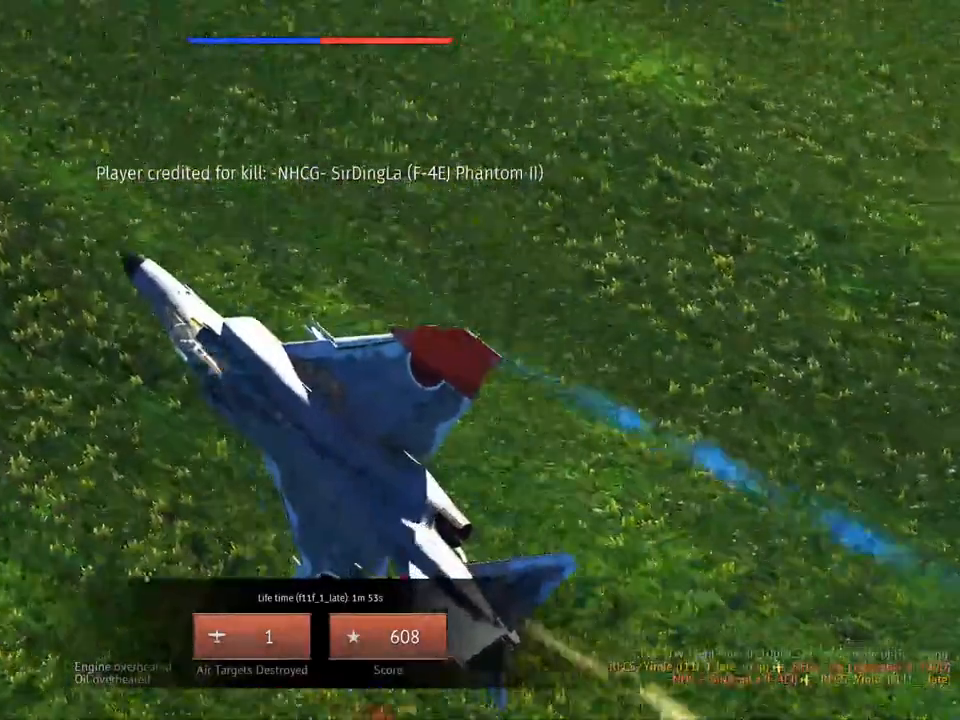
Gameplay with keyboard and mouse; each line is a JSON object with the keys and mouse buttons held at the frame after it. "events" lists presses ("down") and releases ("up") of "1", "2", "3", "4", "5", "a", "alt", "c", "caps_lock", "ctrl", "d", "e", "f", "g", "q", "r", "s", "shift", "space", "t", "tab", "v", "w", "x", "z", "mouse_left", "mouse_wheel" and "mouse_right" between this image and that frame as [ms after this image, input, new state], when the widget could be followed in between. "mouse_left", "mouse_wheel", "mouse_right" = the "left", "wheel", "right" buttons of the "mouse" list. No other keys are recorded. "wheel" means that the mouse wheel is clicked or scrolled. "mouse_move" is the direction in which the mouse moves at that frame (one of eight, or "still"), when it could be read.
{"keys": [], "mouse": [], "mouse_move": "still", "events": [[333, "mouse_wheel", "down"], [400, "mouse_wheel", "up"]]}
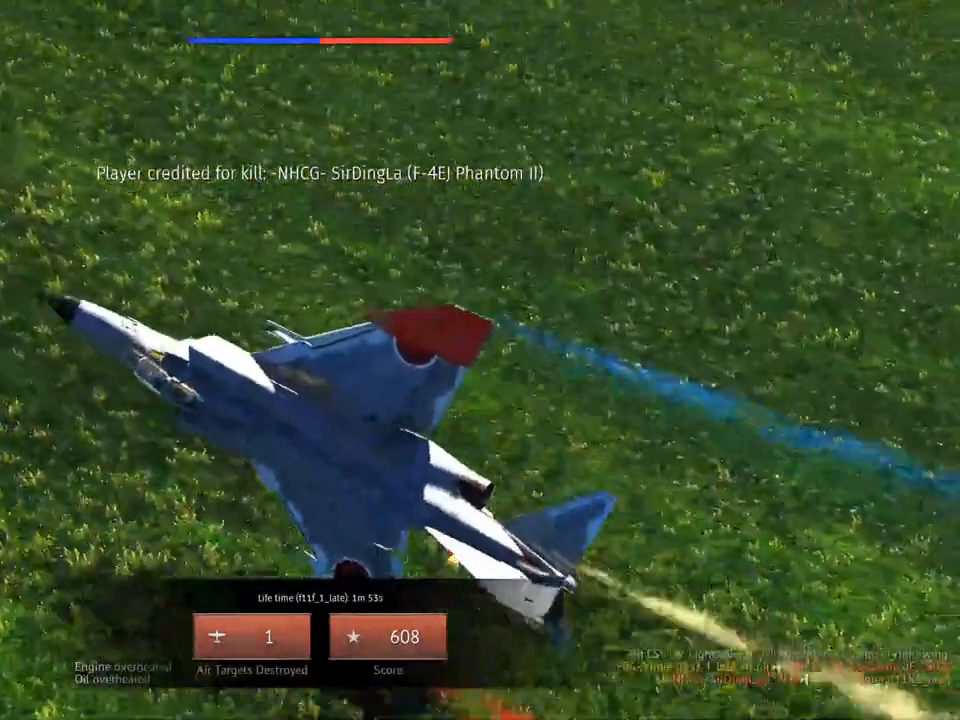
{"keys": [], "mouse": [], "mouse_move": "still", "events": [[250, "mouse_wheel", "down"], [350, "mouse_wheel", "up"]]}
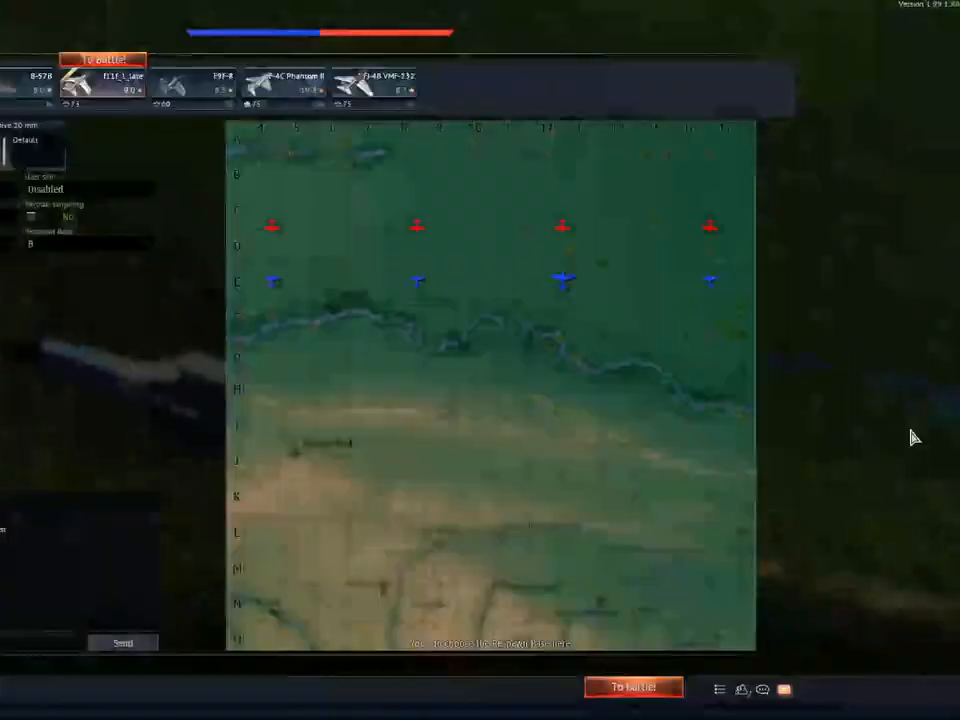
{"keys": [], "mouse": [], "mouse_move": "up-left", "events": [[216, "mouse_wheel", "down"], [267, "mouse_wheel", "up"]]}
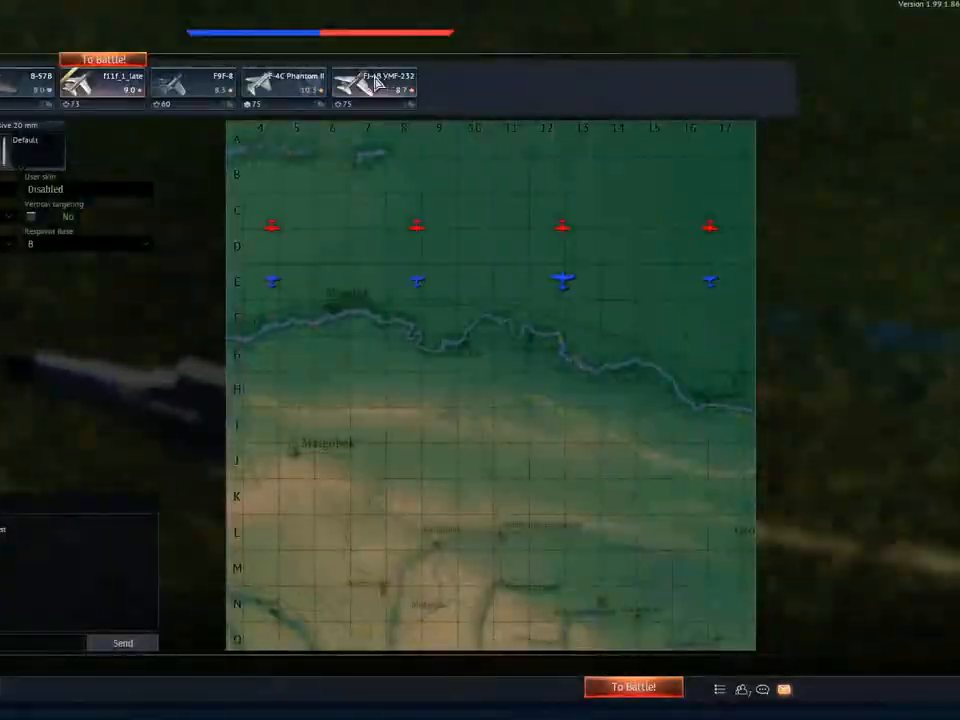
{"keys": [], "mouse": ["left"], "mouse_move": "still", "events": [[467, "mouse_left", "down"]]}
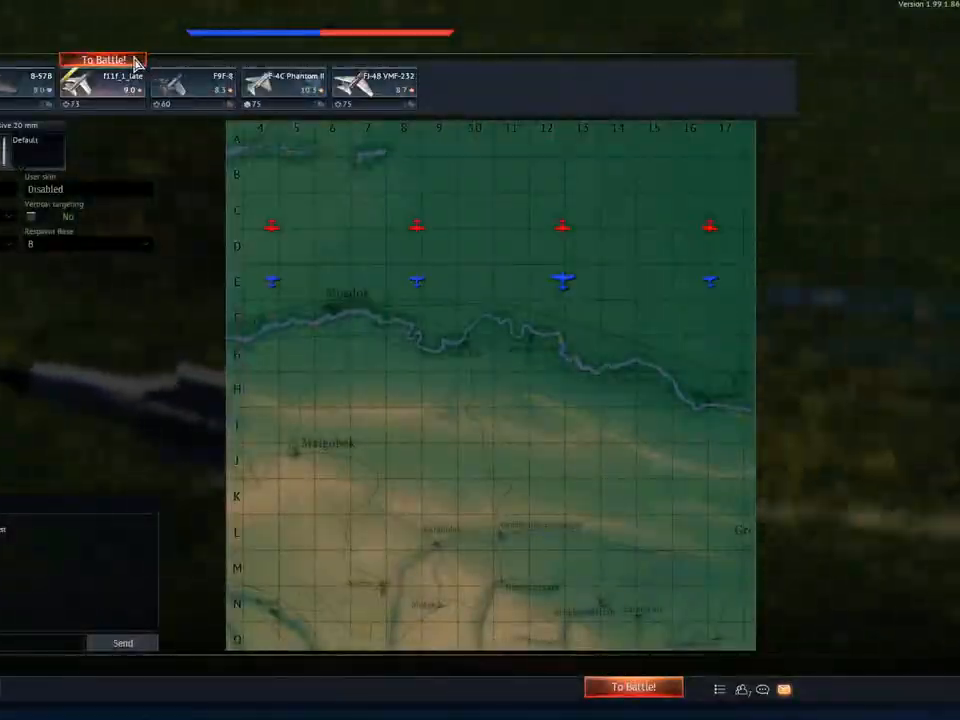
{"keys": [], "mouse": [], "mouse_move": "still", "events": [[83, "mouse_left", "up"]]}
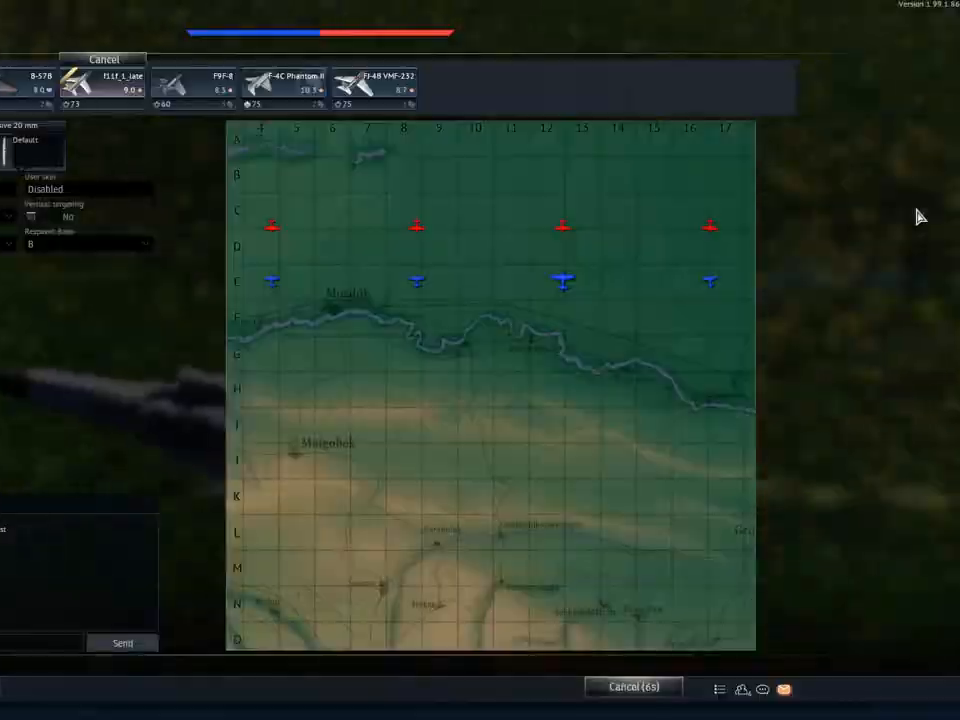
{"keys": [], "mouse": [], "mouse_move": "still", "events": [[100, "mouse_wheel", "down"], [267, "mouse_wheel", "up"], [400, "mouse_wheel", "down"], [501, "mouse_wheel", "up"]]}
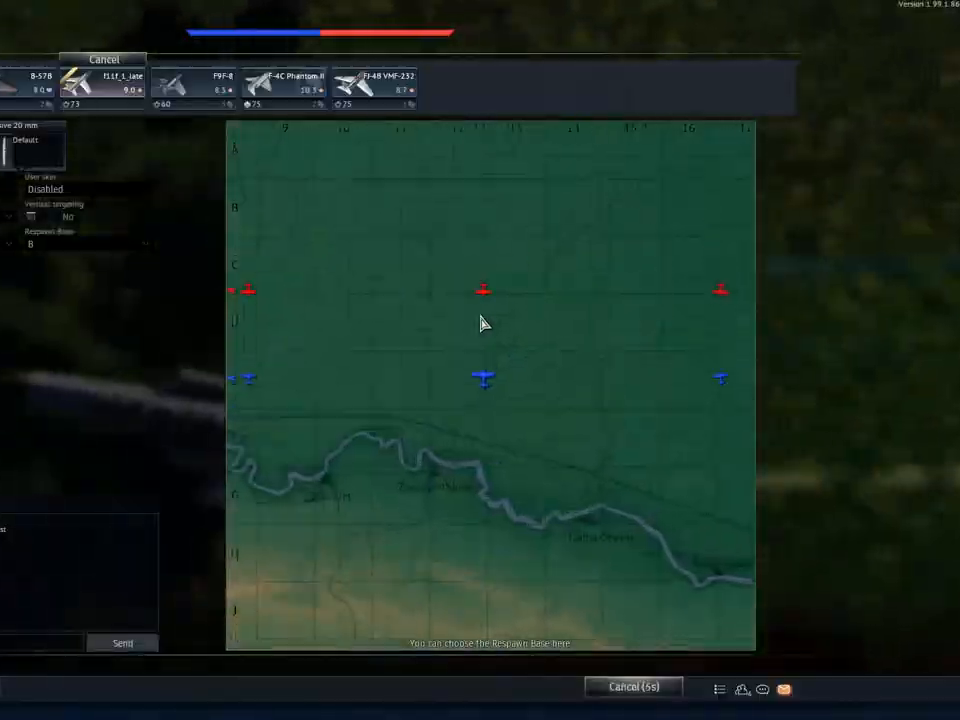
{"keys": [], "mouse": ["wheel"], "mouse_move": "still", "events": [[133, "mouse_wheel", "down"], [283, "mouse_wheel", "up"], [450, "mouse_wheel", "down"]]}
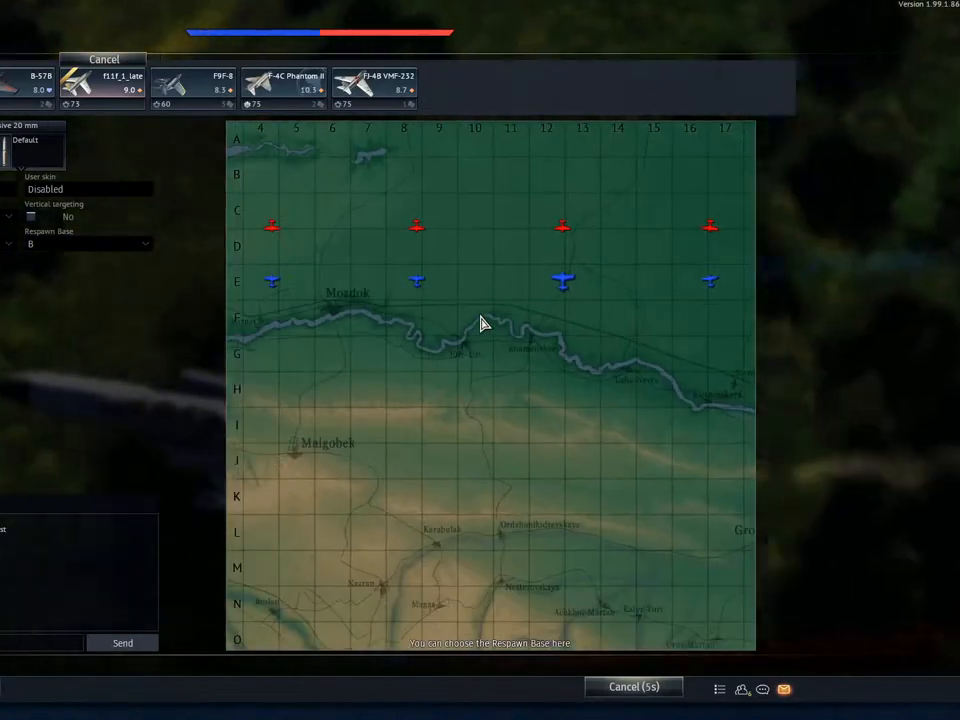
{"keys": [], "mouse": [], "mouse_move": "still", "events": [[100, "mouse_wheel", "up"], [317, "mouse_wheel", "down"], [467, "mouse_wheel", "up"]]}
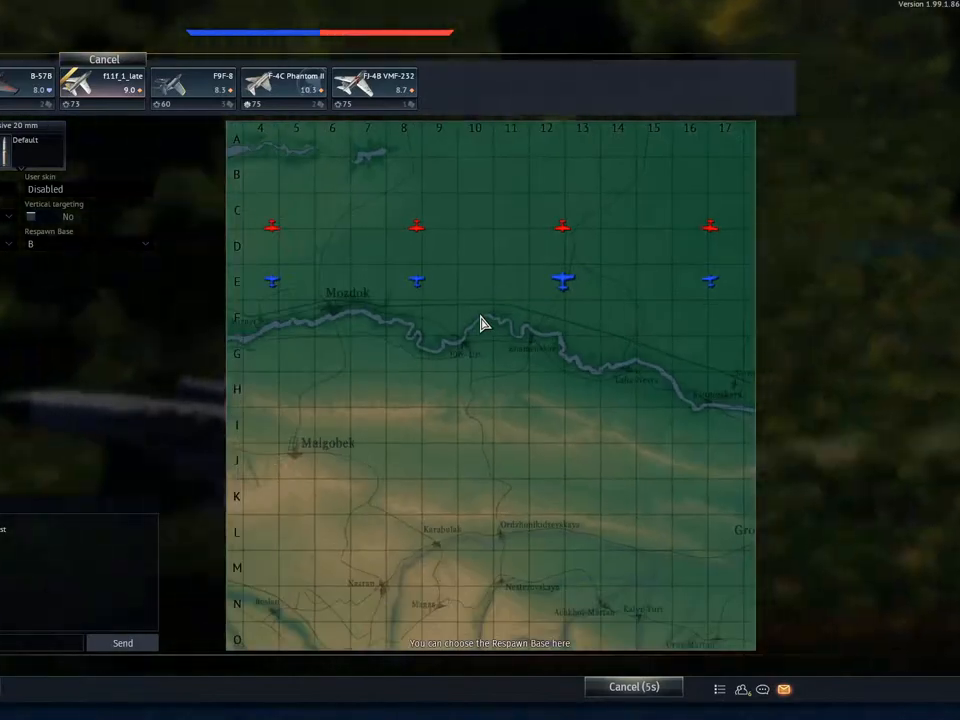
{"keys": [], "mouse": [], "mouse_move": "still", "events": [[166, "mouse_wheel", "down"], [283, "mouse_wheel", "up"]]}
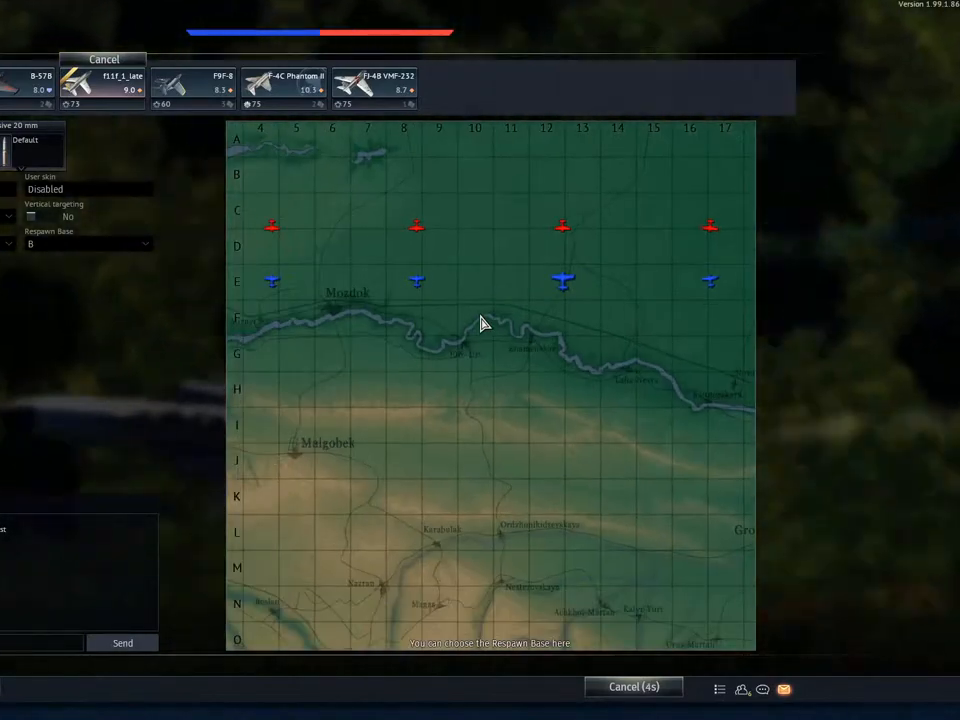
{"keys": [], "mouse": [], "mouse_move": "up-right", "events": [[33, "mouse_wheel", "down"], [134, "mouse_wheel", "up"]]}
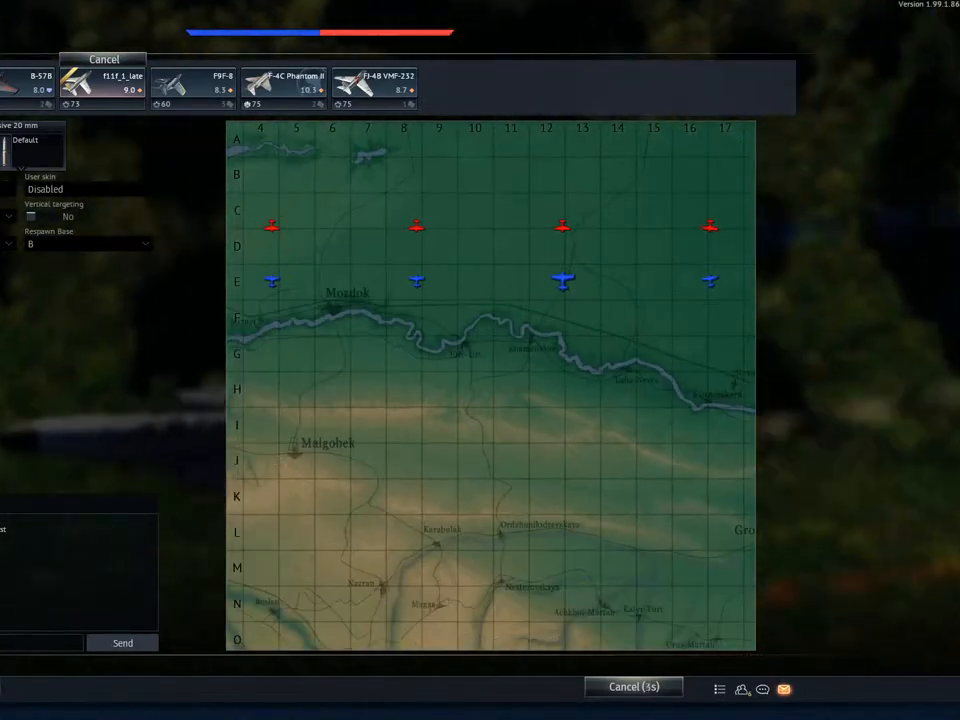
{"keys": [], "mouse": [], "mouse_move": "still", "events": []}
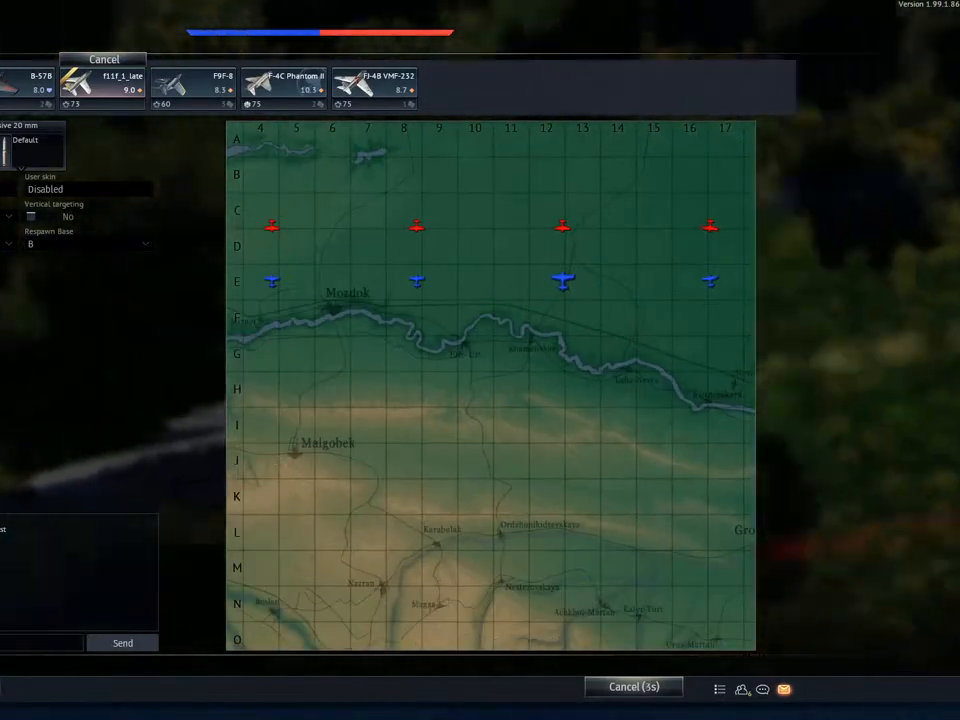
{"keys": [], "mouse": [], "mouse_move": "still", "events": [[350, "mouse_left", "down"], [467, "mouse_left", "up"]]}
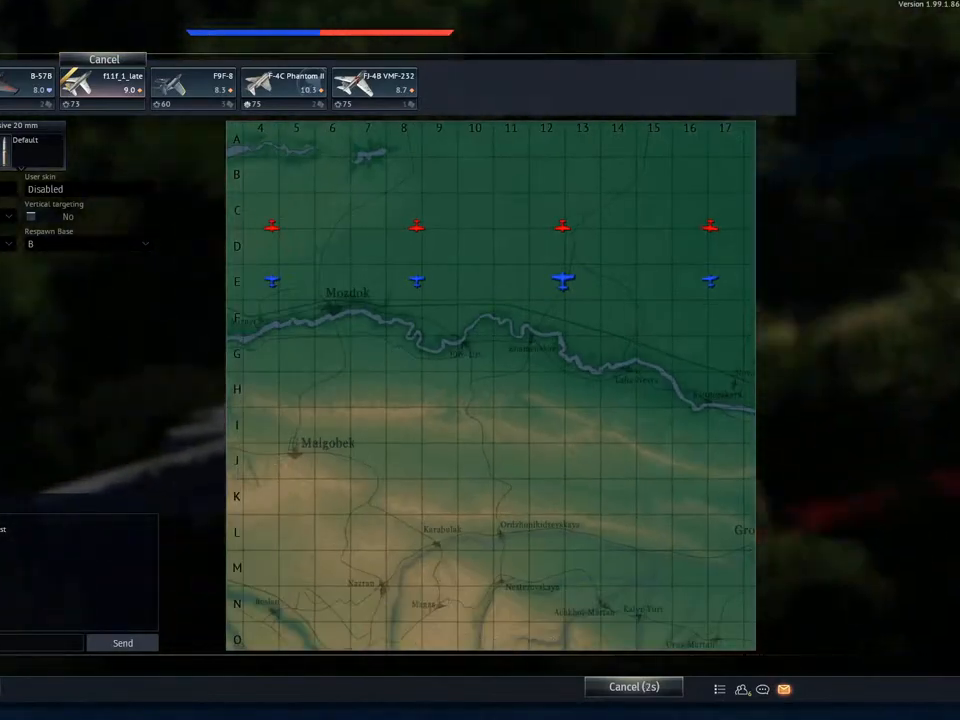
{"keys": [], "mouse": [], "mouse_move": "down", "events": []}
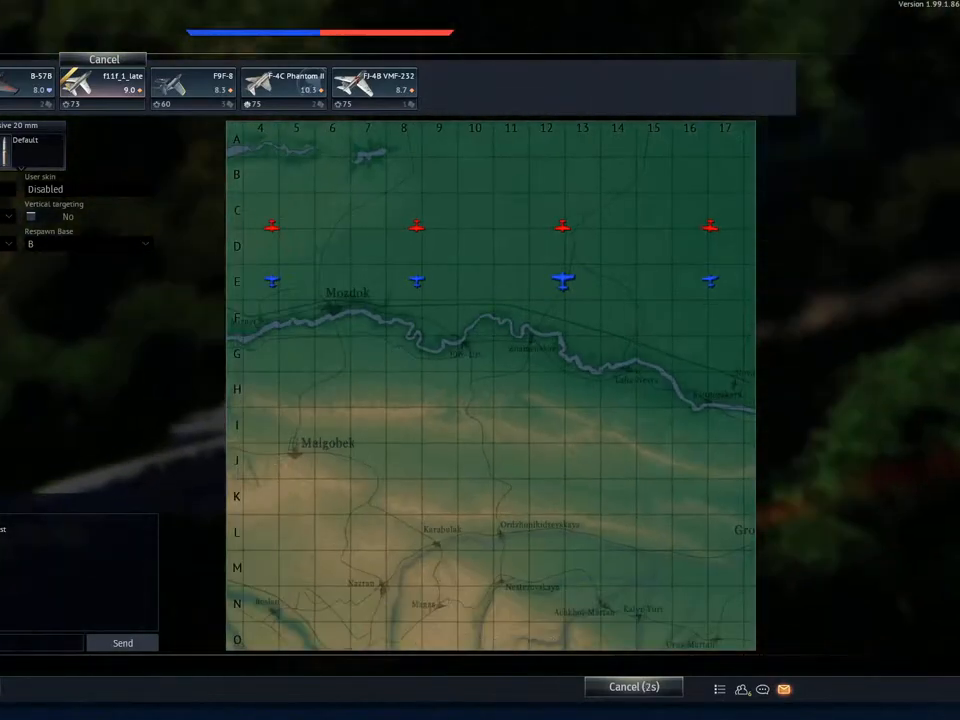
{"keys": [], "mouse": [], "mouse_move": "up", "events": []}
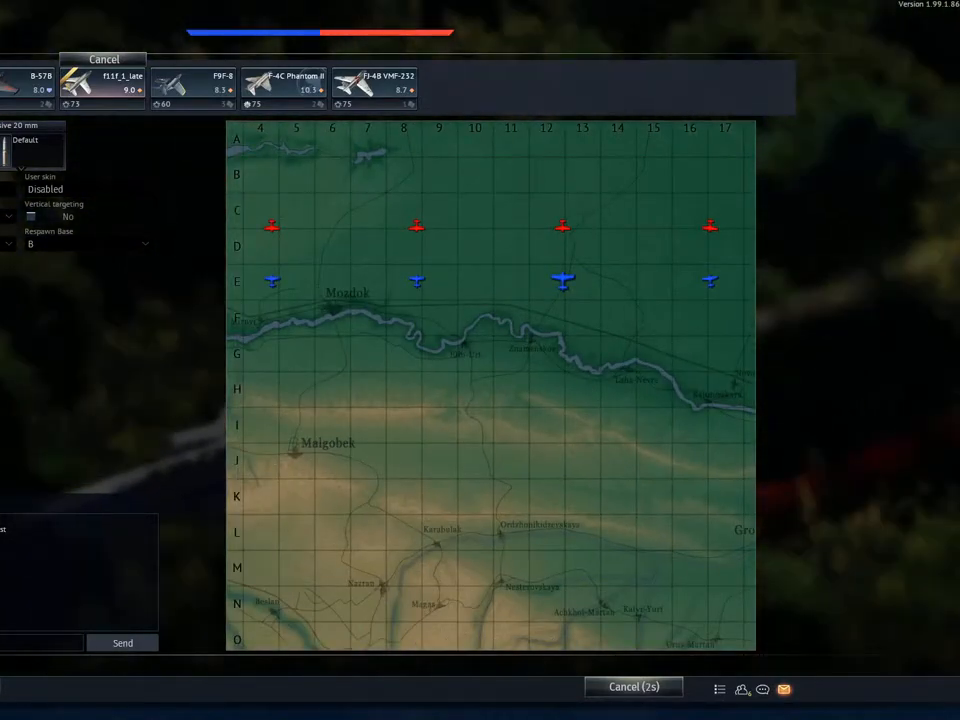
{"keys": [], "mouse": [], "mouse_move": "still", "events": [[383, "mouse_left", "down"], [483, "mouse_left", "up"]]}
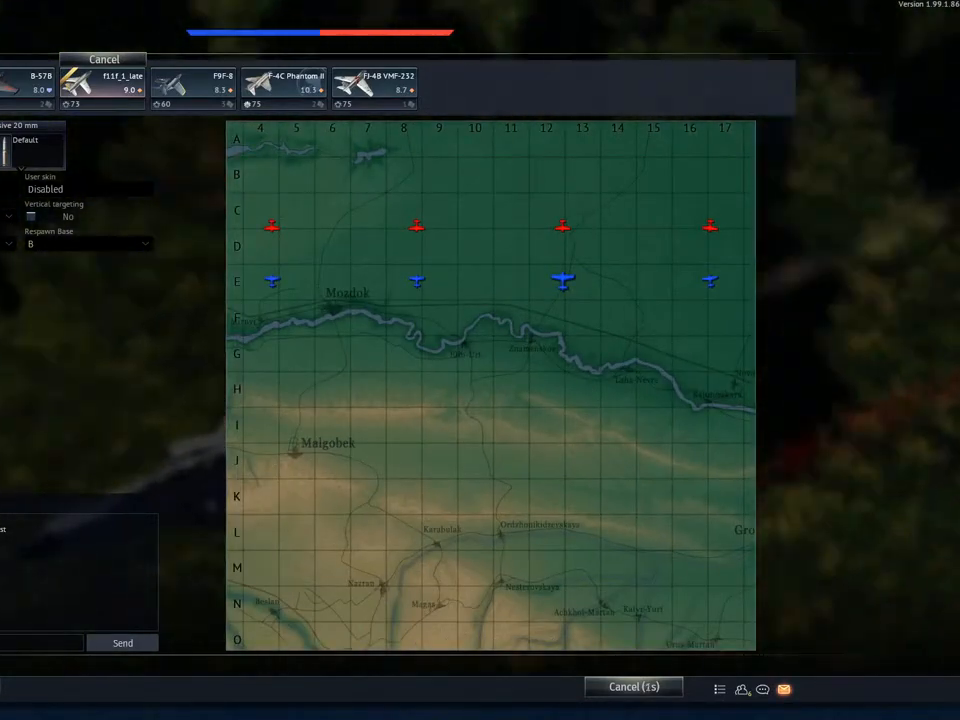
{"keys": [], "mouse": [], "mouse_move": "still", "events": []}
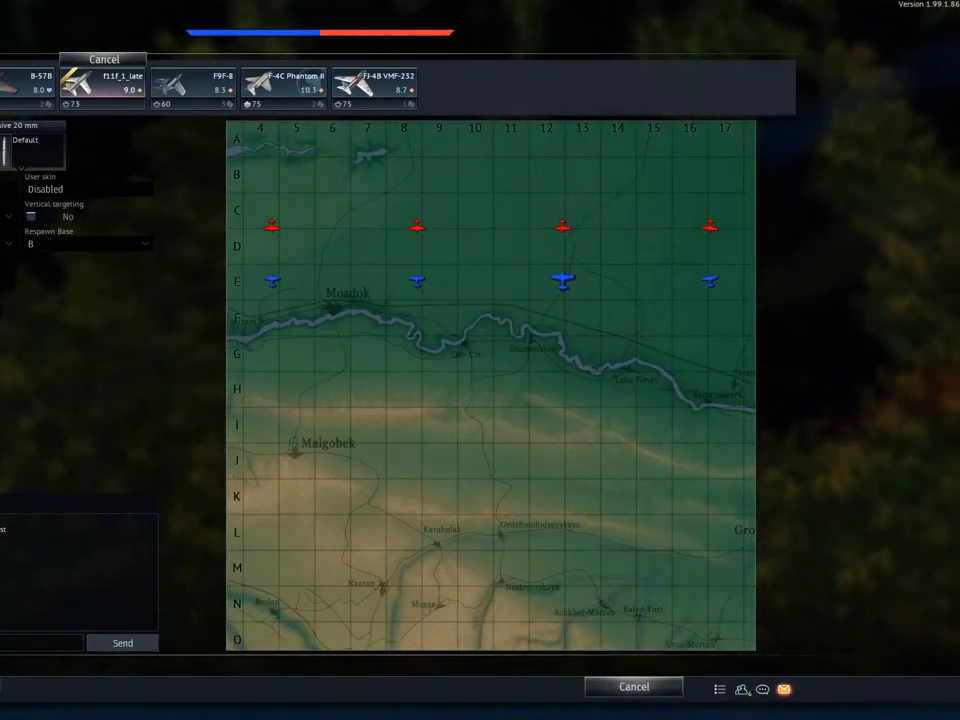
{"keys": [], "mouse": [], "mouse_move": "left", "events": []}
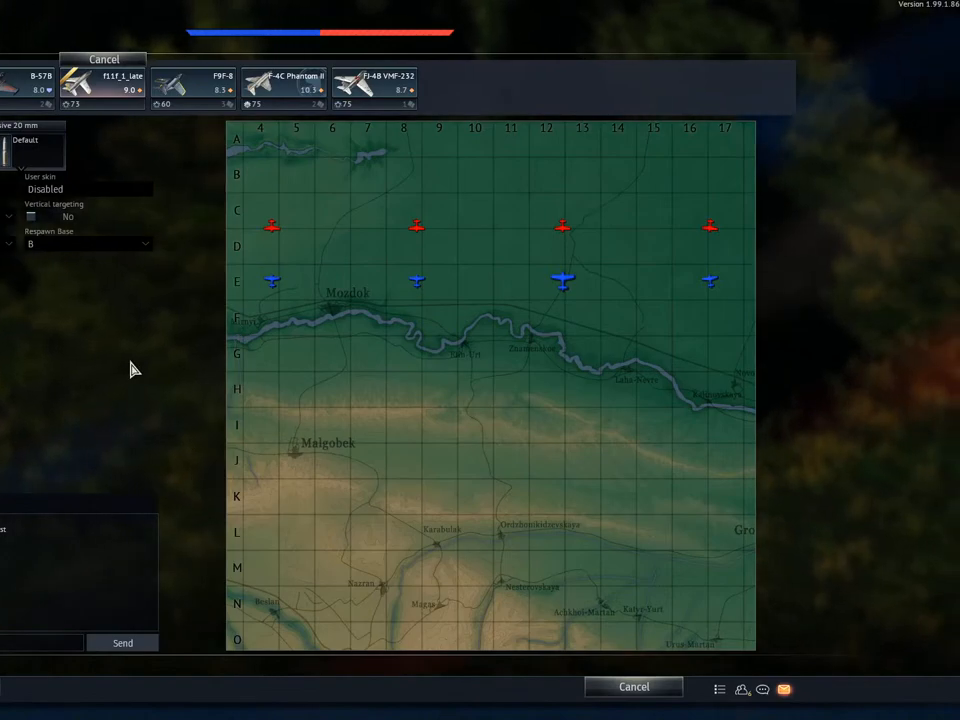
{"keys": [], "mouse": [], "mouse_move": "still", "events": [[300, "mouse_left", "down"], [417, "mouse_left", "up"]]}
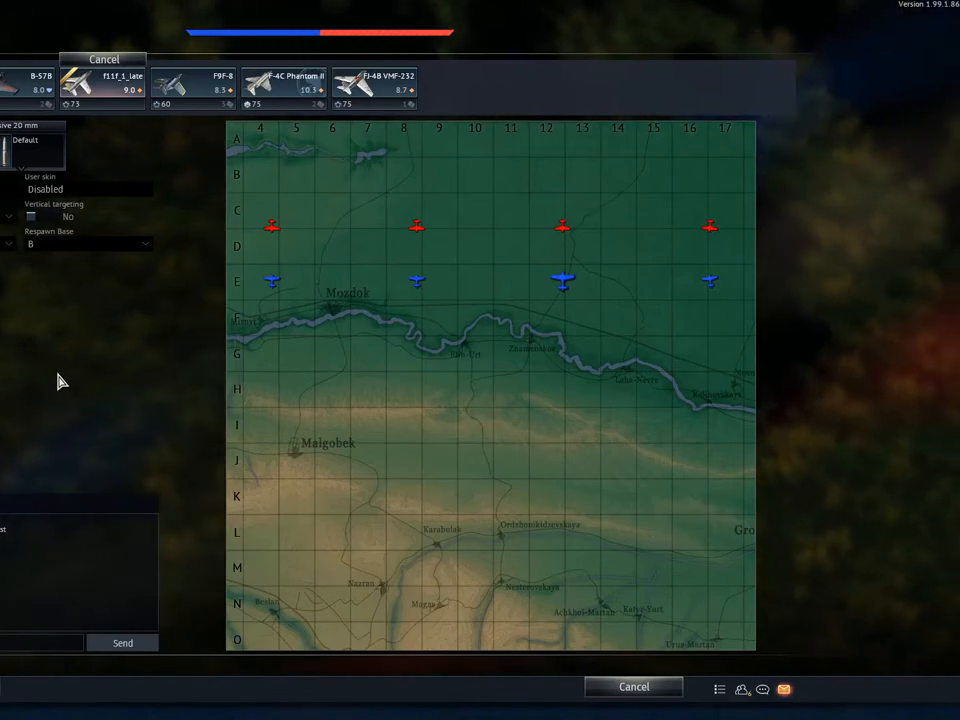
{"keys": [], "mouse": [], "mouse_move": "down-right", "events": []}
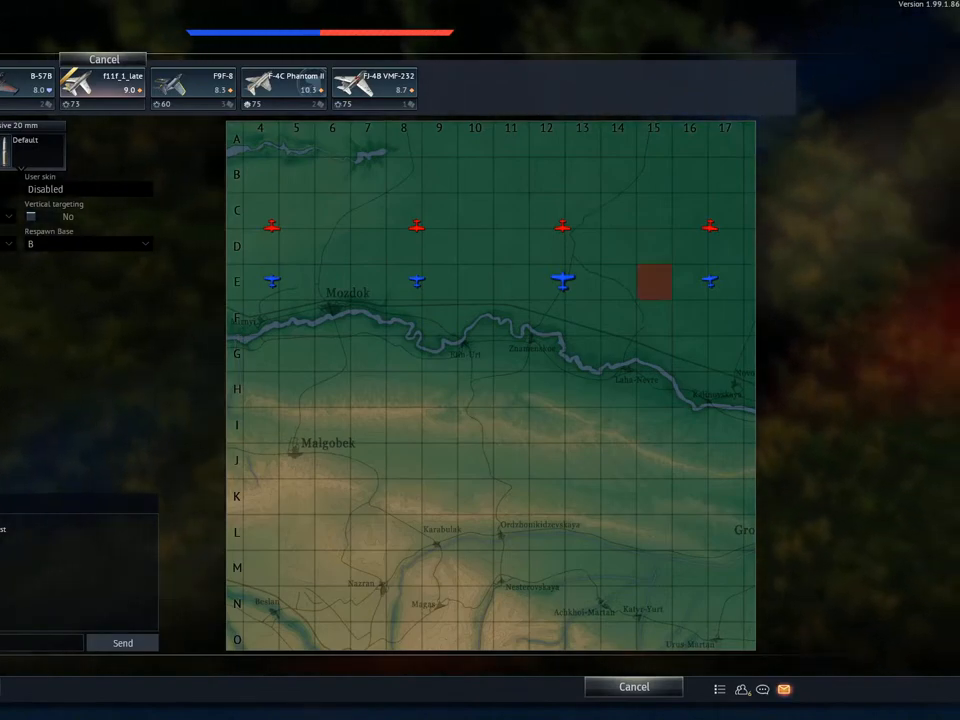
{"keys": [], "mouse": [], "mouse_move": "still", "events": [[284, "mouse_left", "down"], [384, "mouse_left", "up"]]}
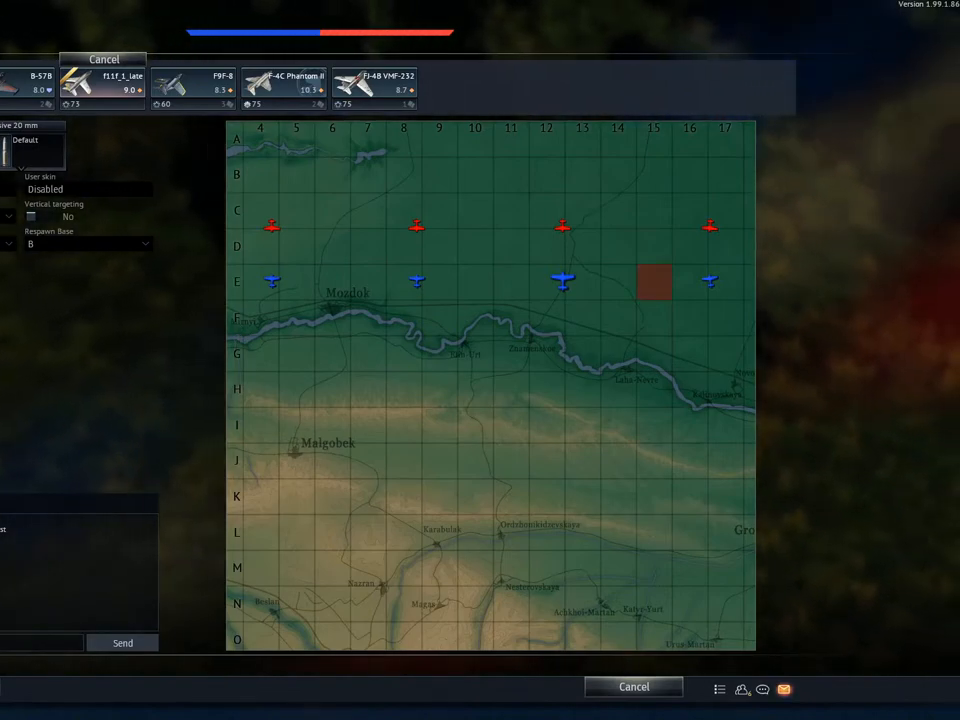
{"keys": [], "mouse": [], "mouse_move": "still", "events": []}
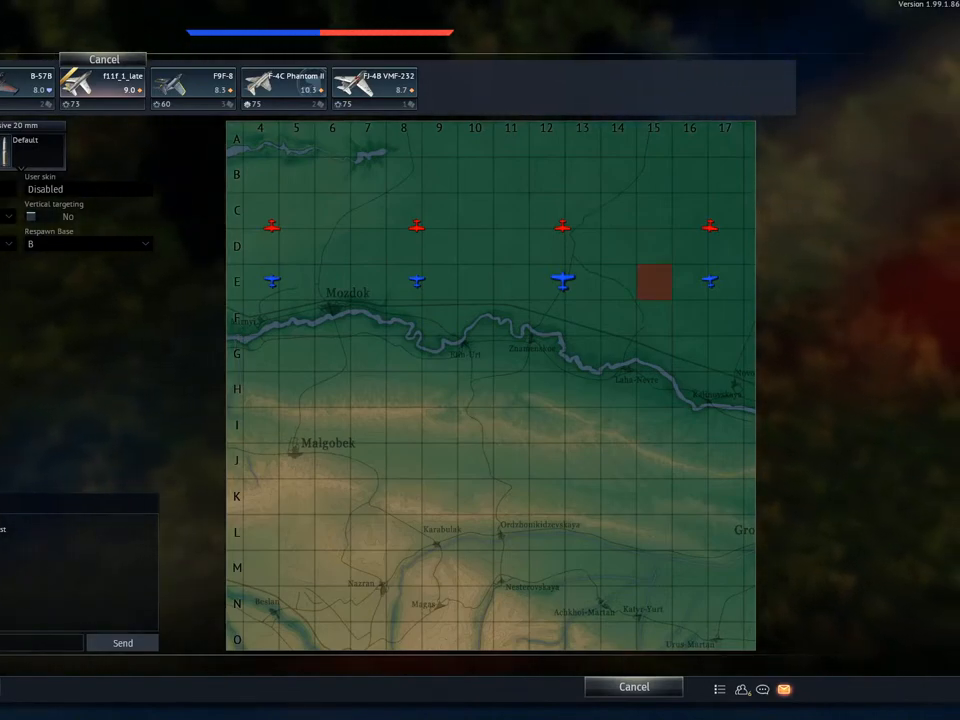
{"keys": ["space"], "mouse": [], "mouse_move": "still", "events": [[367, "t", "down"], [468, "t", "up"], [484, "space", "down"]]}
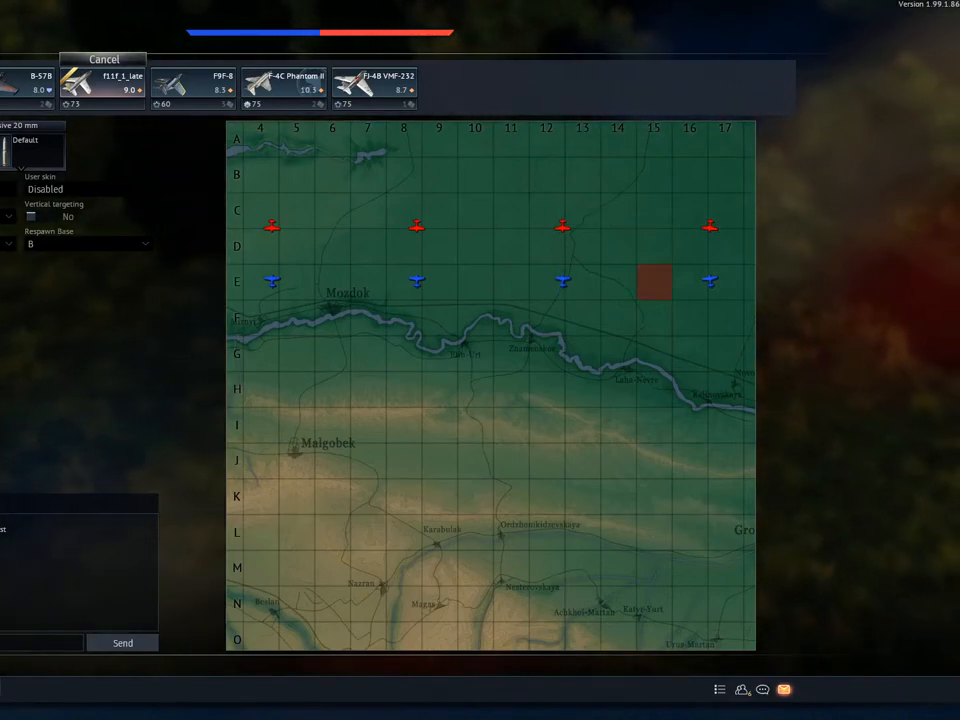
{"keys": [], "mouse": [], "mouse_move": "still", "events": [[150, "space", "up"], [150, "t", "down"], [233, "t", "up"]]}
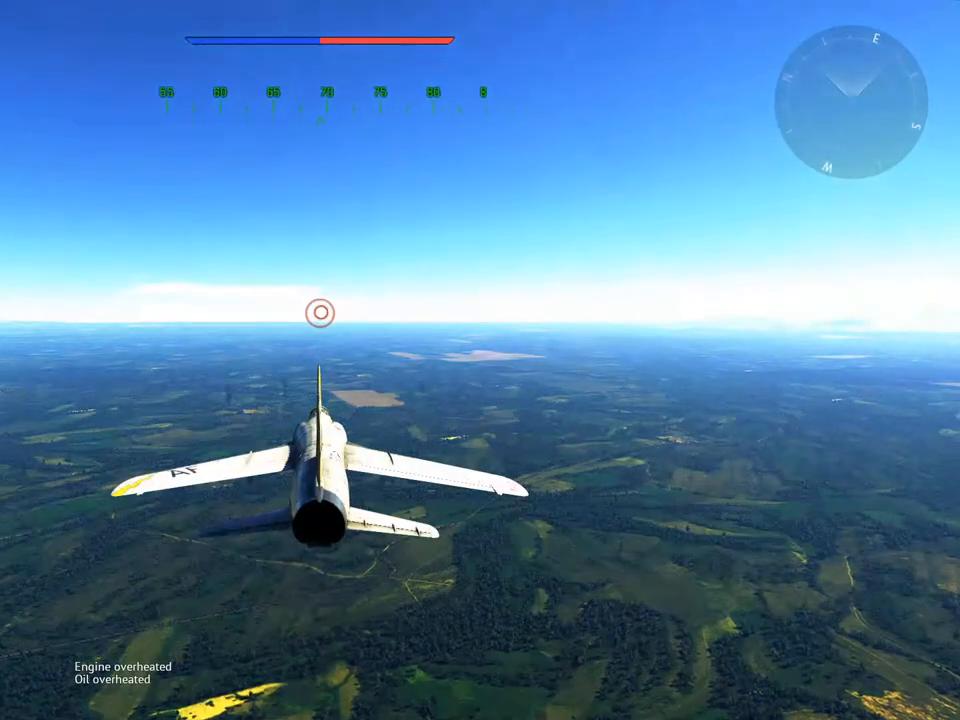
{"keys": [], "mouse": [], "mouse_move": "still", "events": [[167, "shift", "down"], [234, "shift", "up"]]}
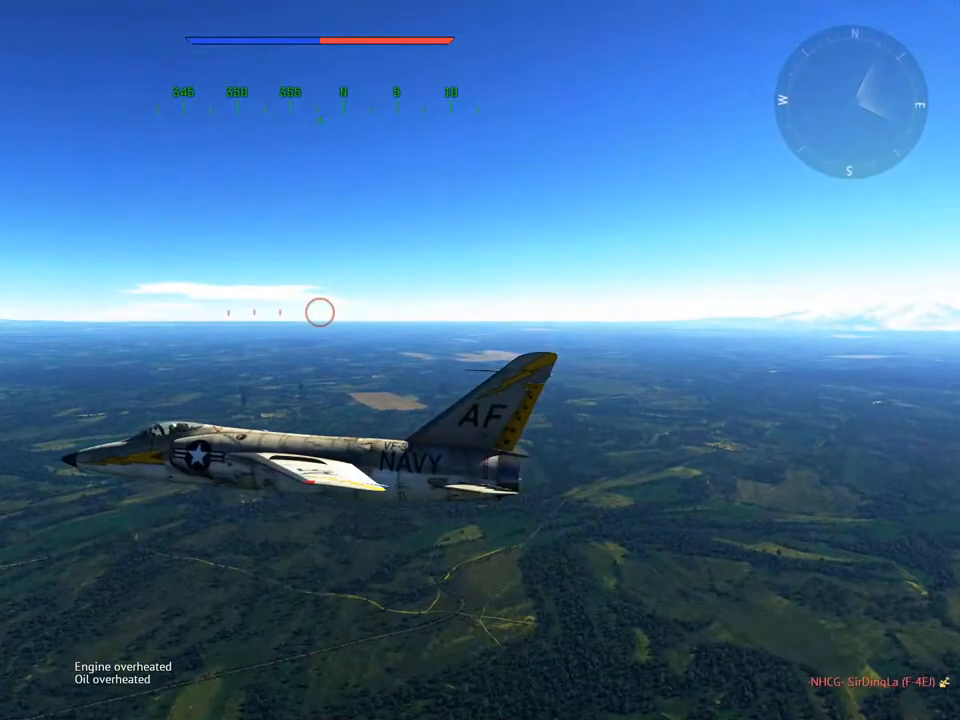
{"keys": [], "mouse": [], "mouse_move": "still", "events": [[183, "t", "down"], [250, "t", "up"]]}
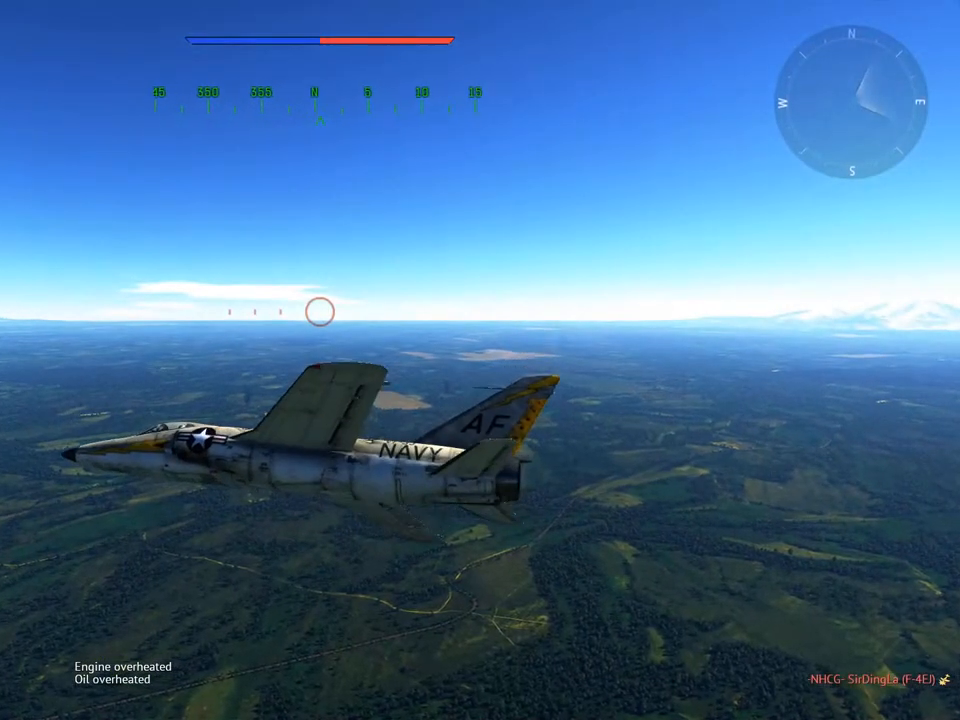
{"keys": ["e"], "mouse": [], "mouse_move": "still", "events": [[50, "space", "down"], [151, "space", "up"], [284, "r", "down"], [334, "r", "up"], [468, "e", "down"]]}
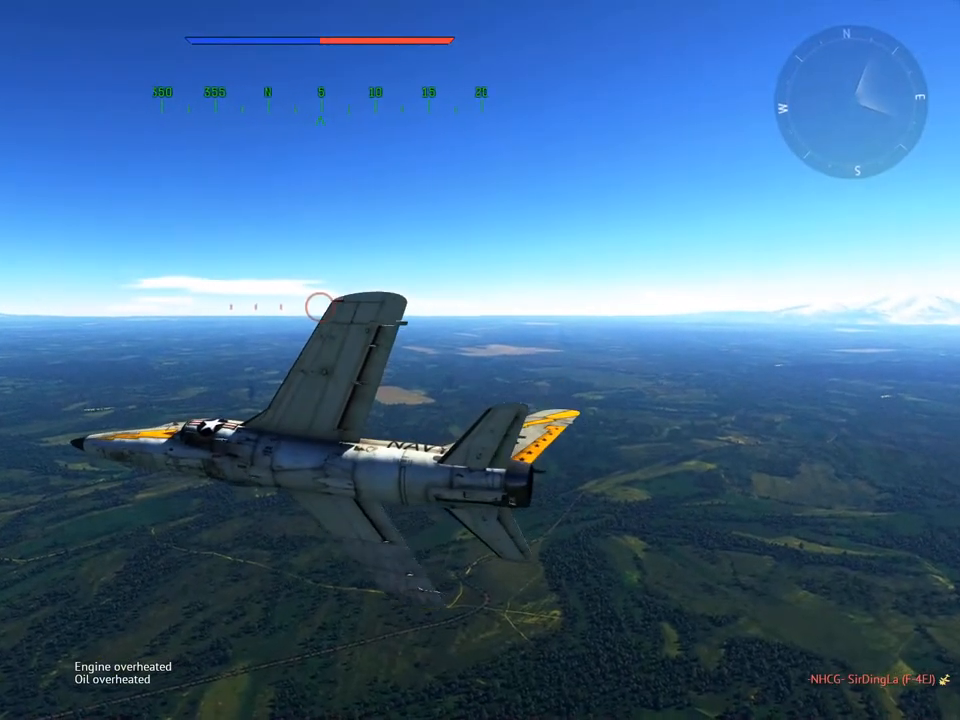
{"keys": [], "mouse": [], "mouse_move": "still", "events": [[50, "a", "down"], [50, "e", "up"], [150, "a", "up"]]}
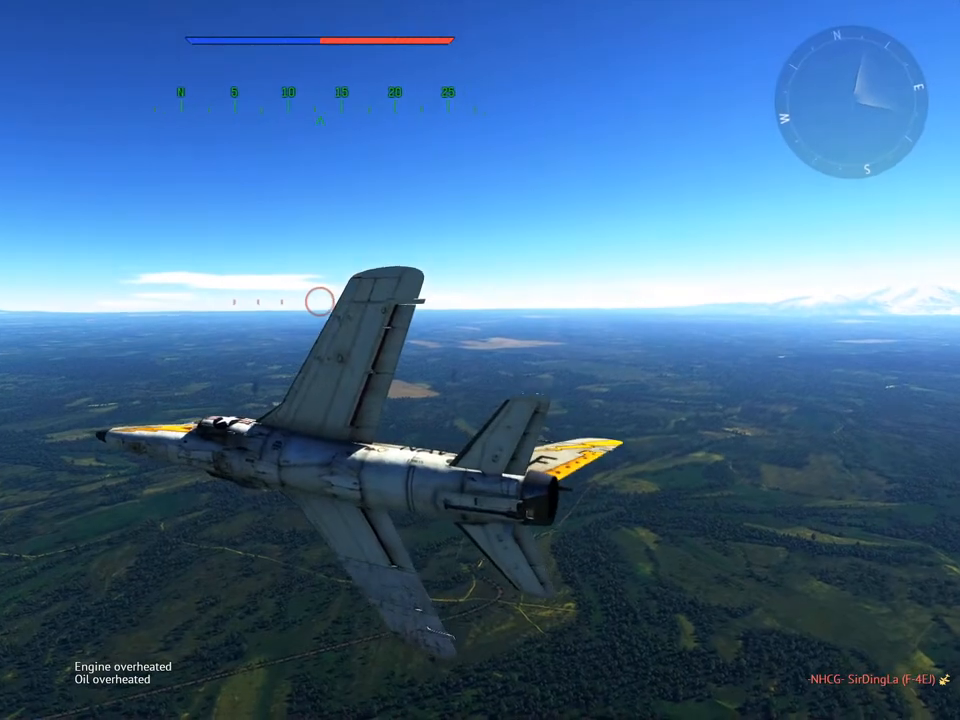
{"keys": [], "mouse": [], "mouse_move": "still", "events": []}
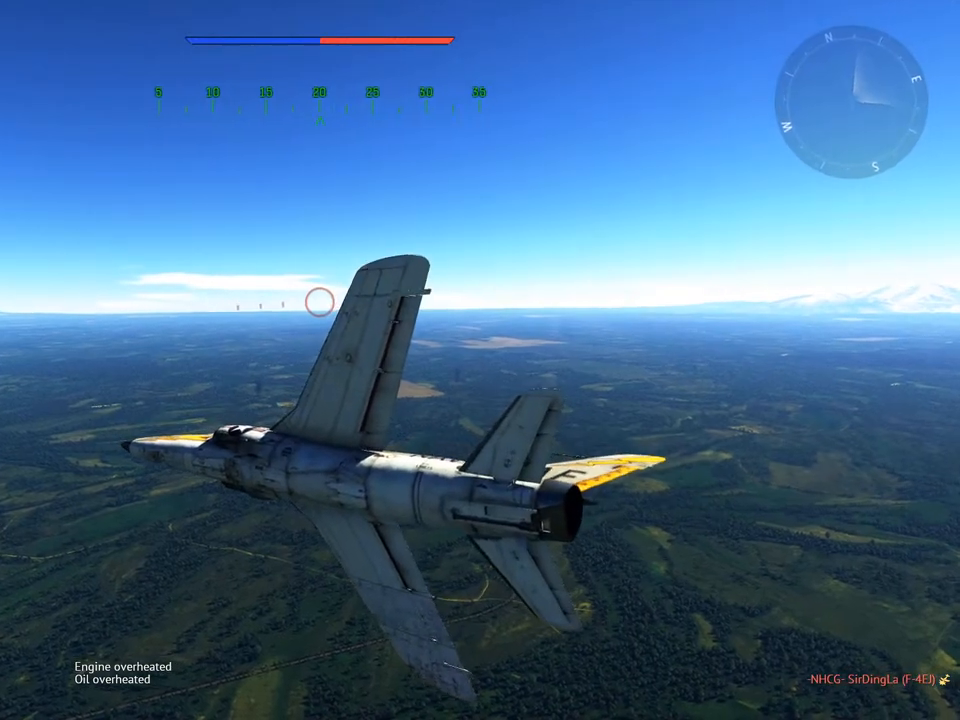
{"keys": [], "mouse": ["left"], "mouse_move": "up-right", "events": [[467, "mouse_left", "down"]]}
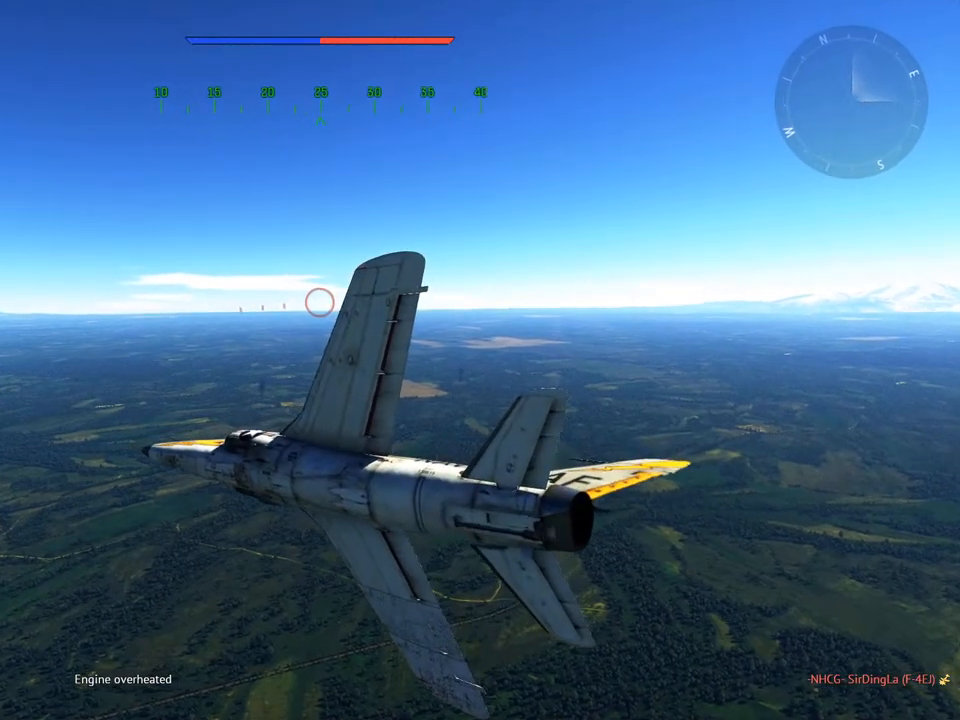
{"keys": ["c", "w"], "mouse": [], "mouse_move": "still", "events": [[67, "mouse_left", "up"], [101, "w", "down"], [384, "c", "down"]]}
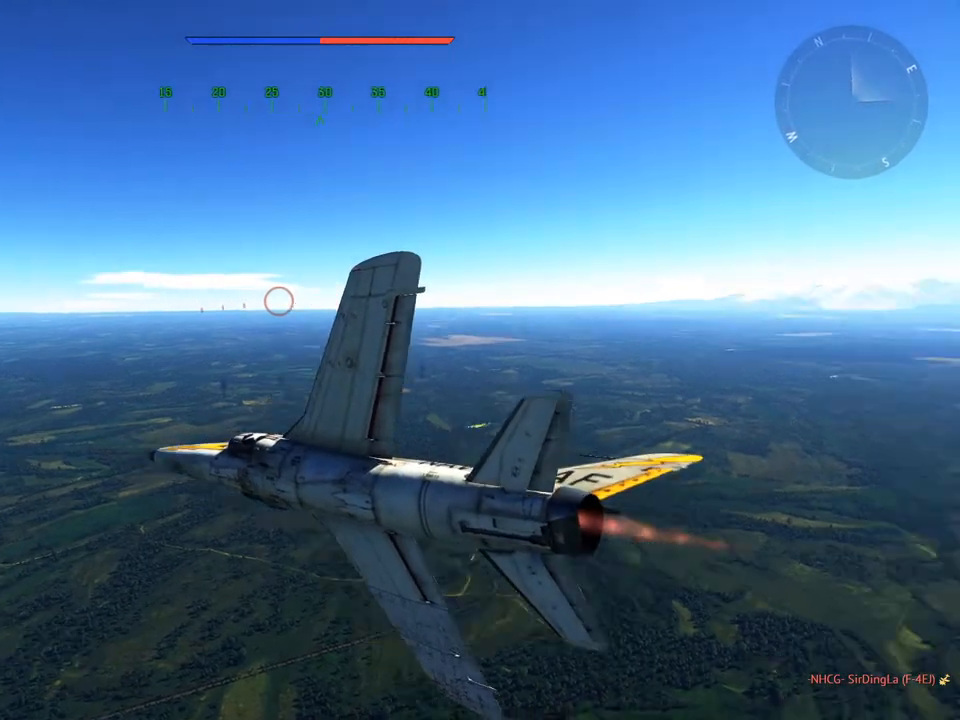
{"keys": ["c", "w"], "mouse": [], "mouse_move": "still", "events": []}